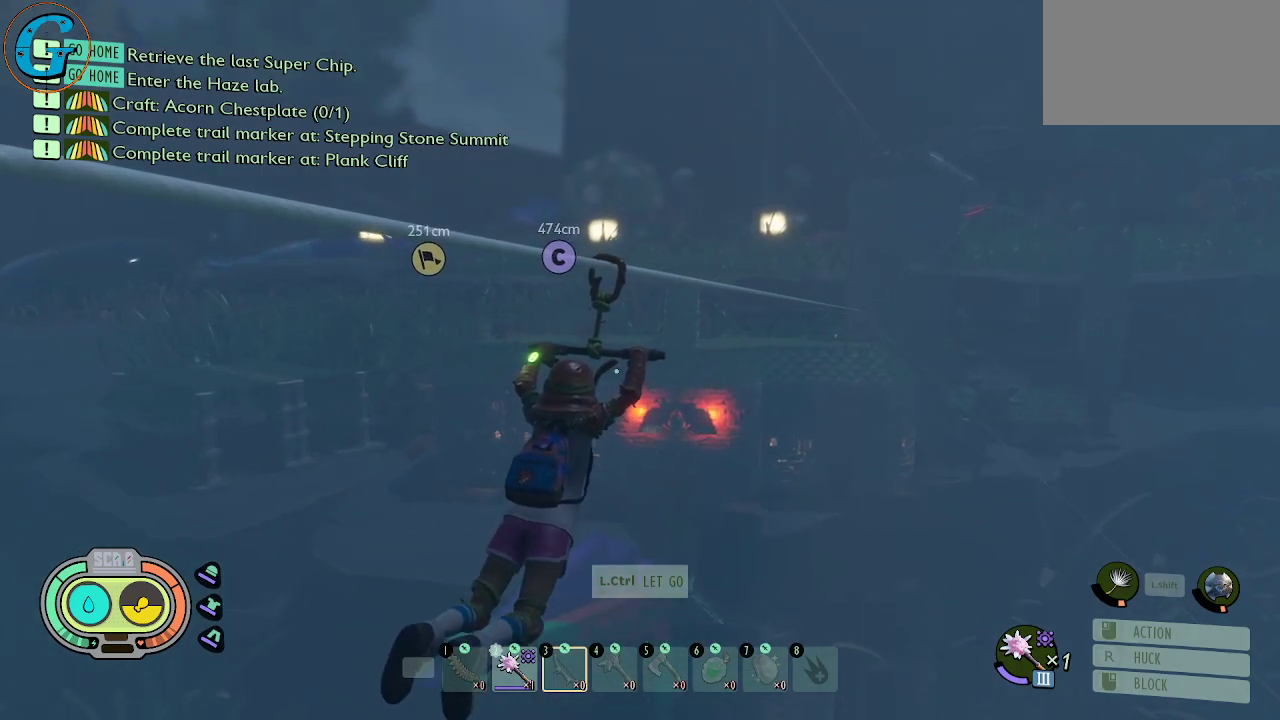
Gameplay with keyboard and mouse; each line is a JSON object with the keys and mouse buttons held at the frame after it. "events" lists presses ("down") and releases ("up") of "1", "2", "3", "4", "5", "a", "alt", "c", "caps_lock", "ctrl", "d", "e", "f", "g", "q", "r", "s", "shift", "space", "t", "tab", "v", "w", "x", "z", "mouse_left", "mouse_wheel" and "mouse_right" between this image and that frame as [ms after this image, input, new state], when the widget could be followed in between. "mouse_left", "mouse_wheel", "mouse_right" = the "left", "wheel", "right" buttons of the "mouse" list. No other keys are recorded. "wheel" means that the mouse wheel is clicked or scrolled. "mouse_move" is the direction in which the mouse moves at that frame (one of eight, or "still"), when it could be read.
{"keys": [], "mouse": [], "mouse_move": "right", "events": []}
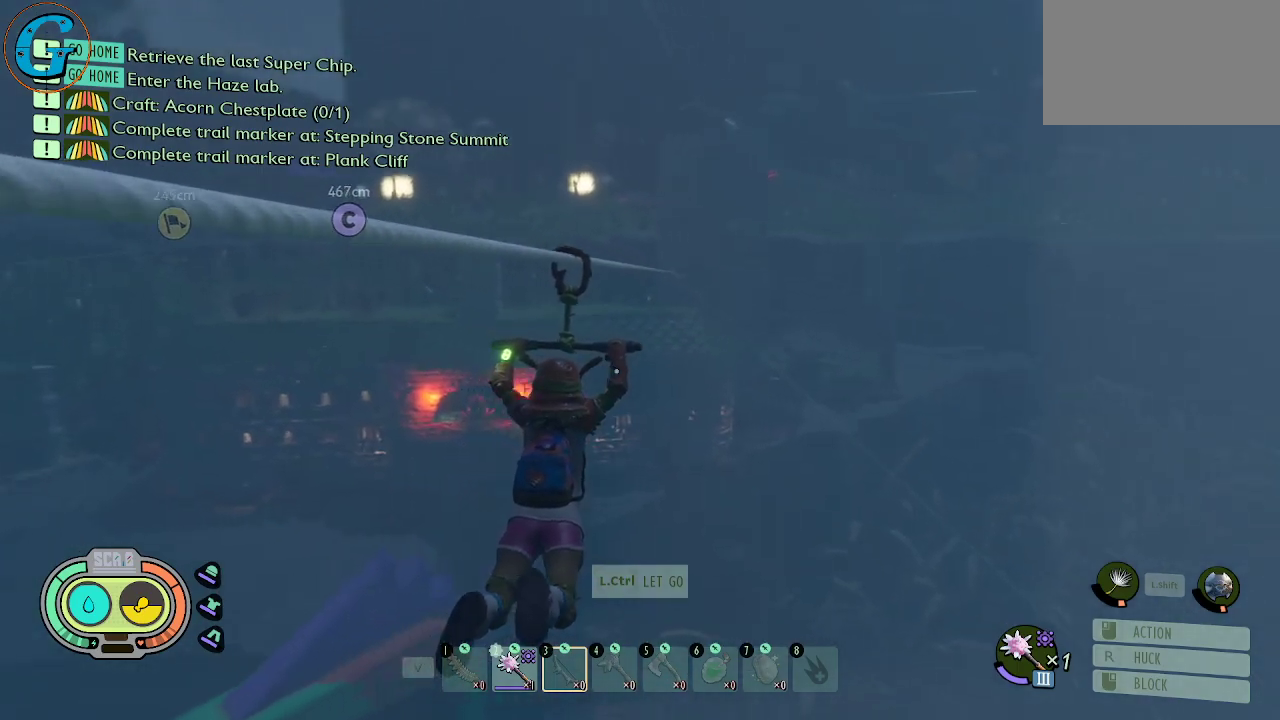
{"keys": [], "mouse": [], "mouse_move": "still", "events": []}
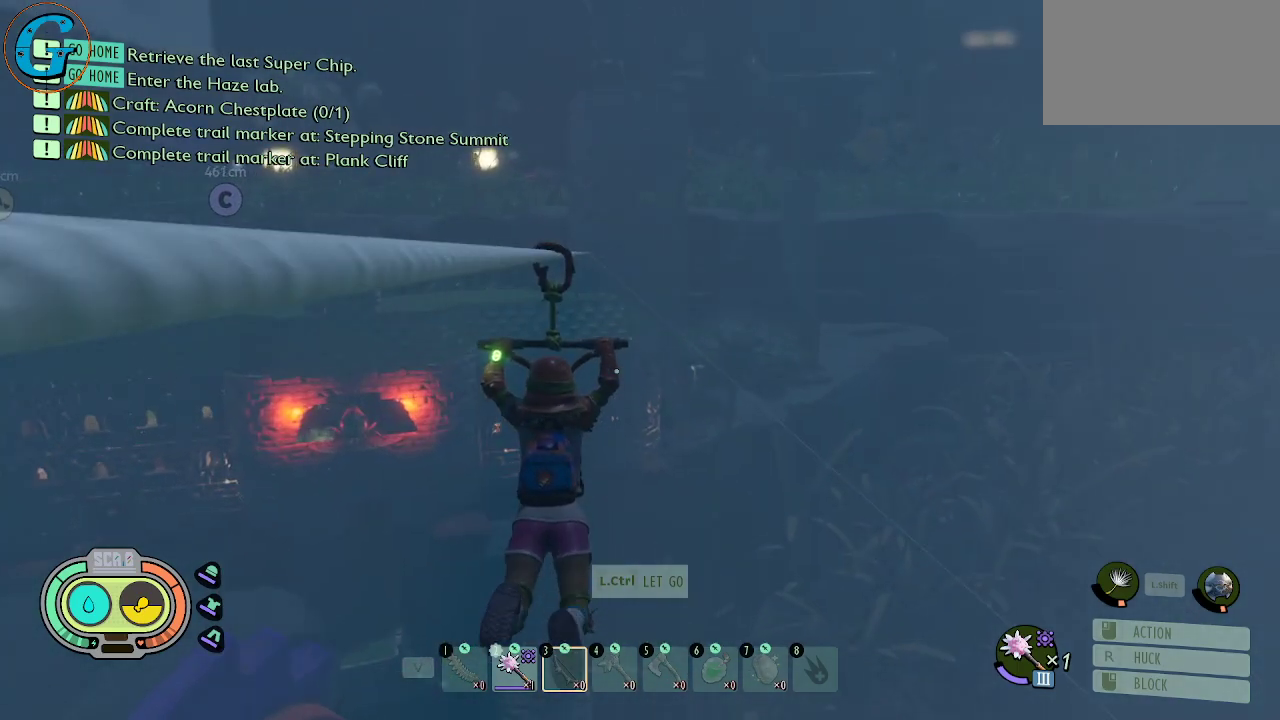
{"keys": [], "mouse": [], "mouse_move": "left", "events": []}
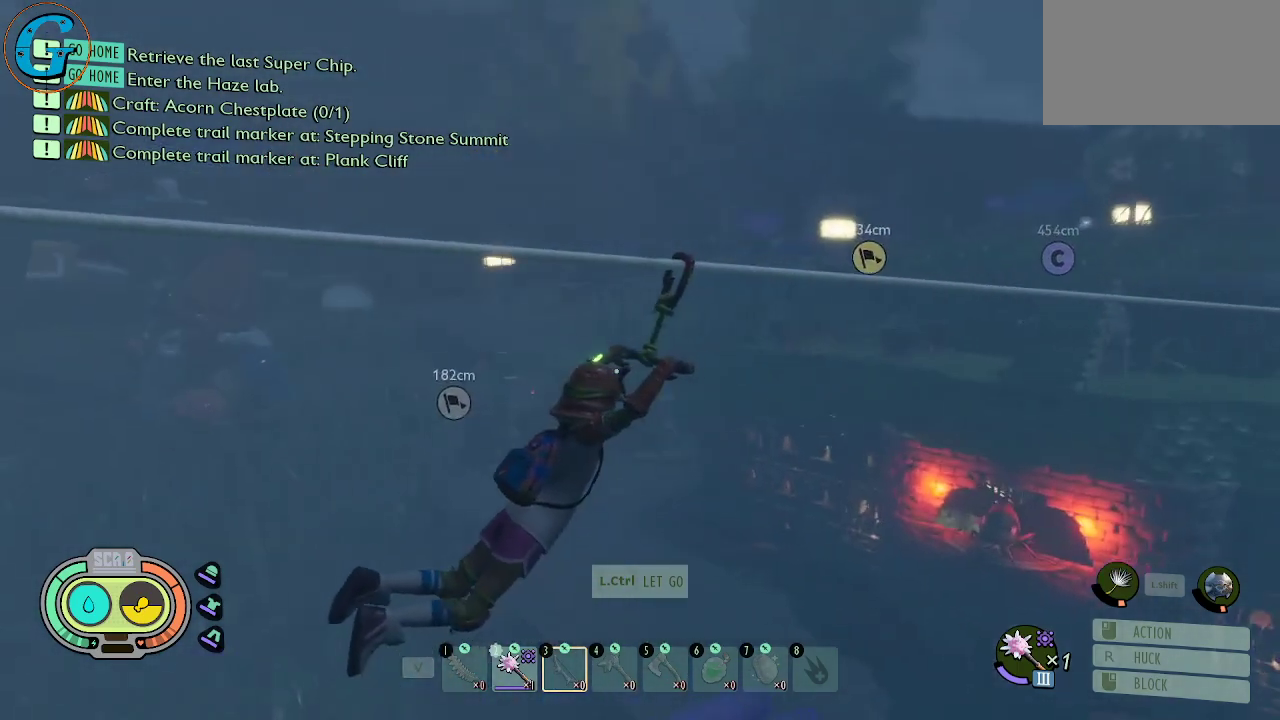
{"keys": [], "mouse": [], "mouse_move": "right", "events": []}
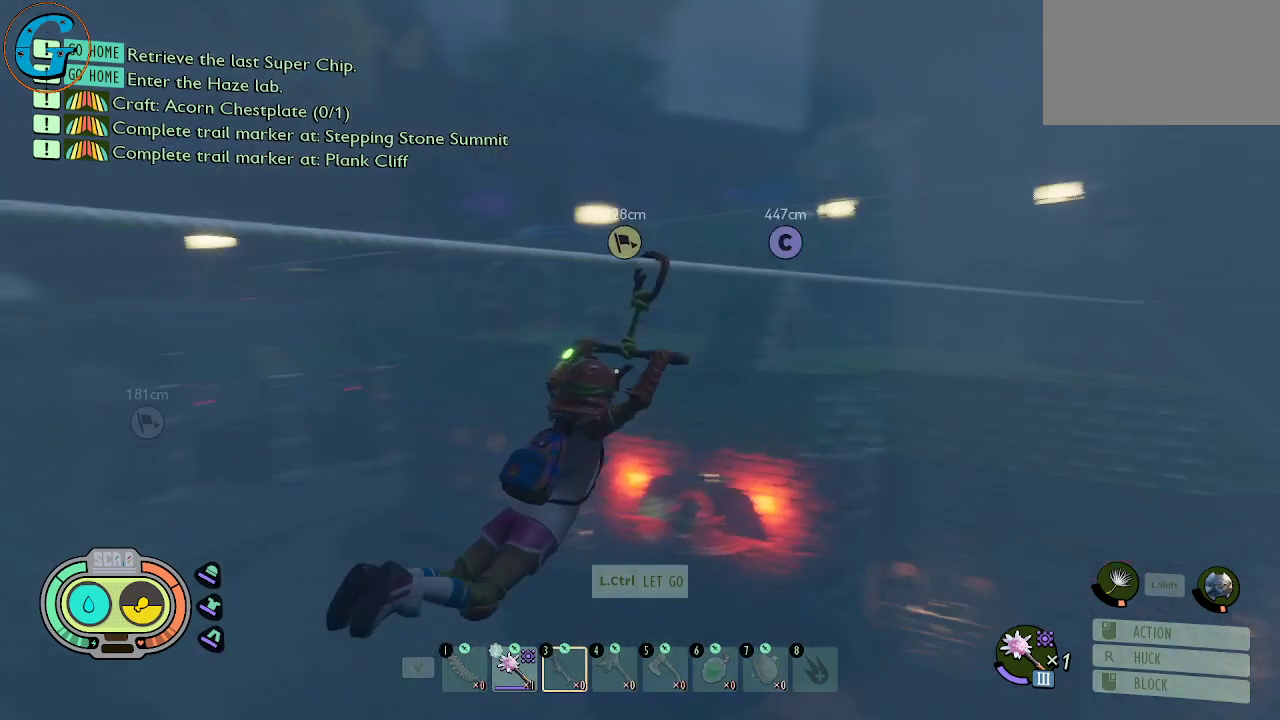
{"keys": [], "mouse": [], "mouse_move": "still", "events": []}
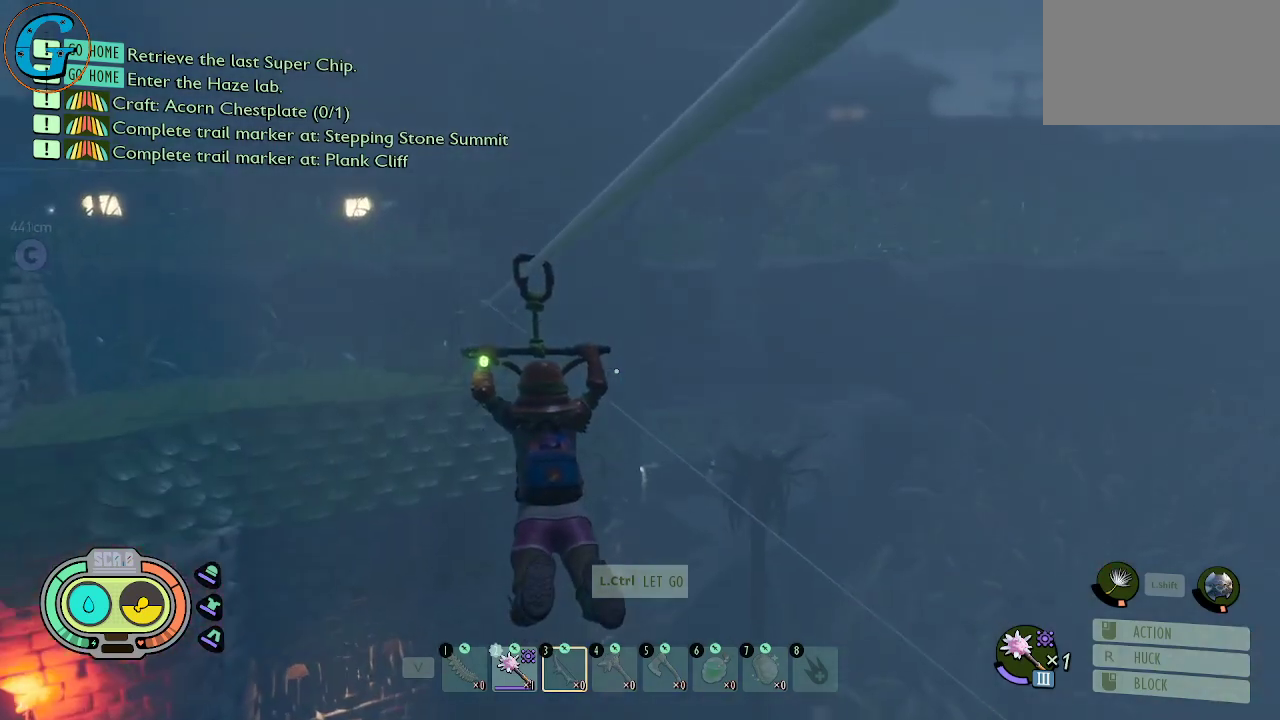
{"keys": [], "mouse": [], "mouse_move": "still", "events": []}
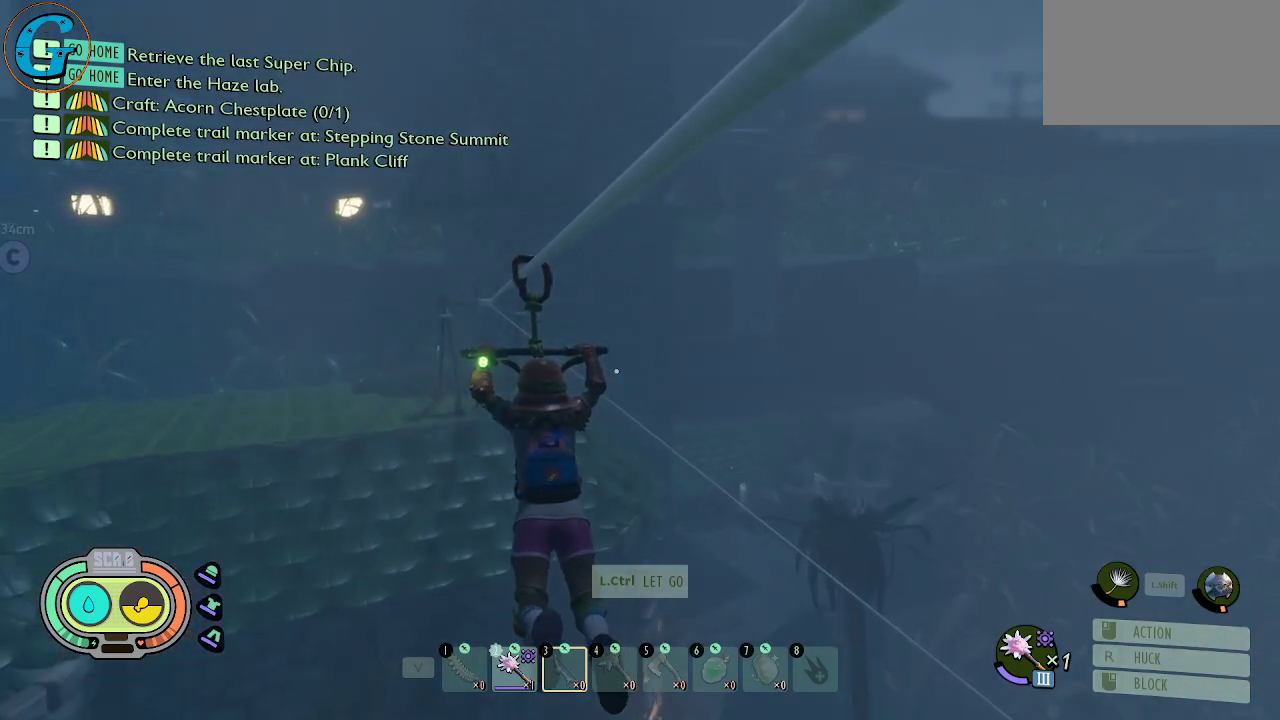
{"keys": [], "mouse": [], "mouse_move": "still", "events": []}
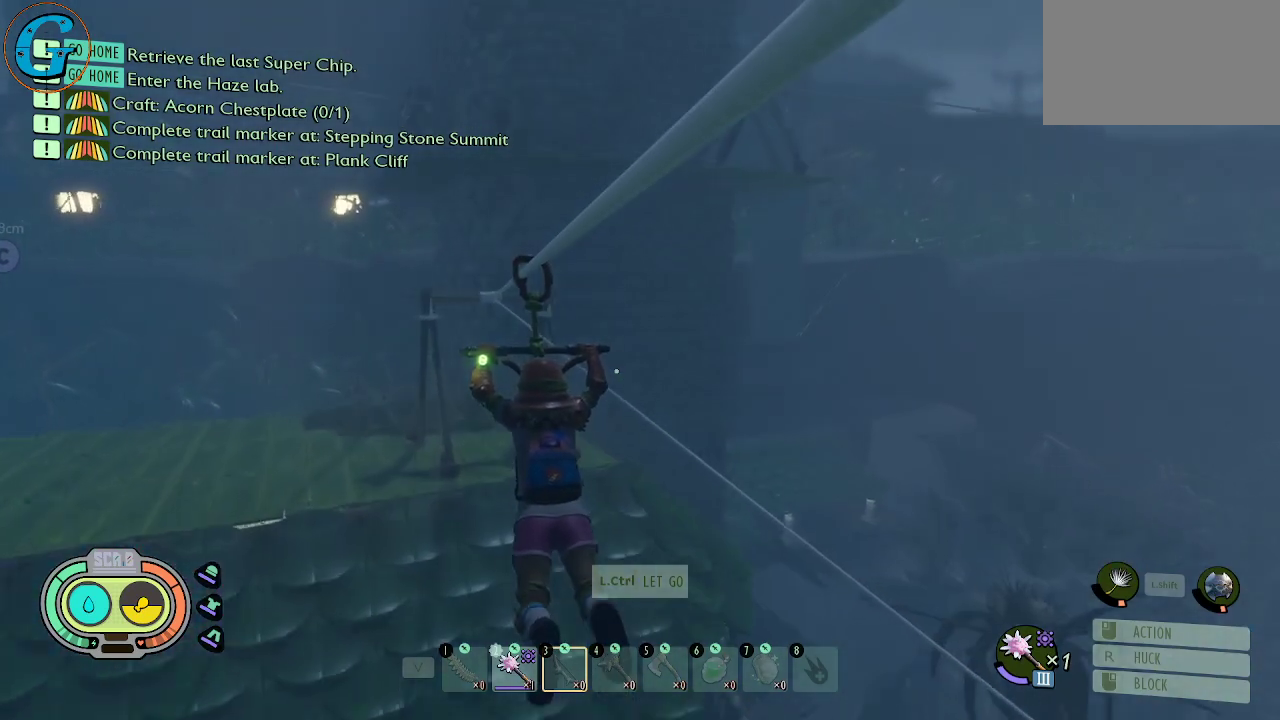
{"keys": [], "mouse": [], "mouse_move": "still", "events": []}
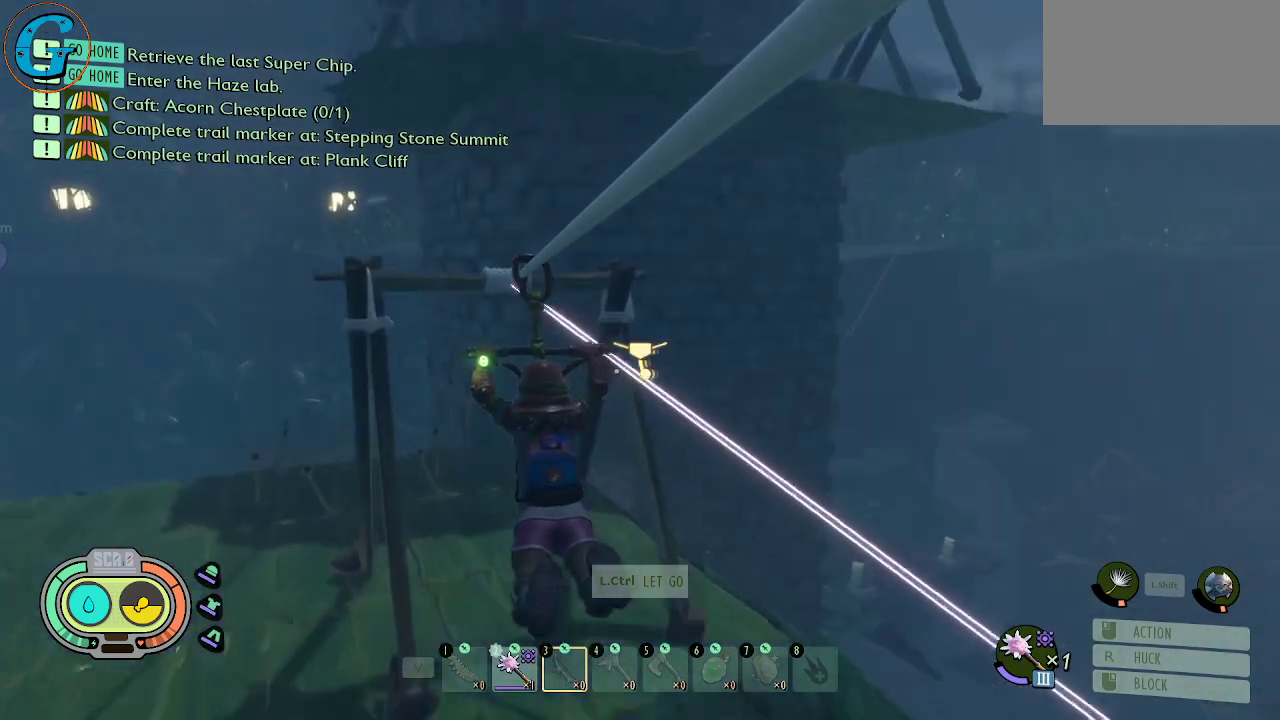
{"keys": ["s"], "mouse": [], "mouse_move": "still", "events": [[467, "s", "down"]]}